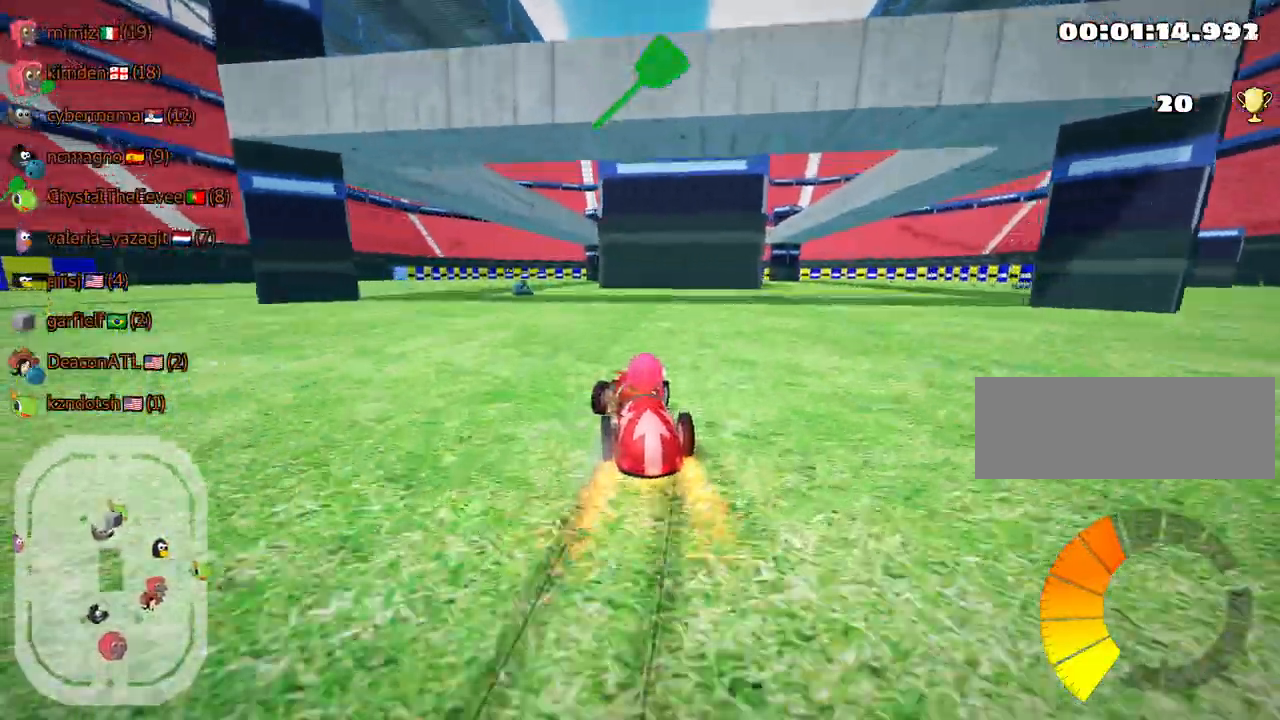
Gameplay with keyboard; each line is a JSON object with the keys held at the frame after it. "events" lists presses ("down") and releases ("up") of "down", "fire", "flag", "left", "look", "nitro", "right", "skid" and "up" between this image and that frame as [ms after this image, input, new state], when the widget could be followed in between. No other keys are recorded. Mouse input is not recorded. Key names are as the overlay labels them; some are game actions (e.g. jump) rather than physical keys.
{"keys": ["fire", "right", "up"], "events": [[100, "skid", "up"], [334, "fire", "down"]]}
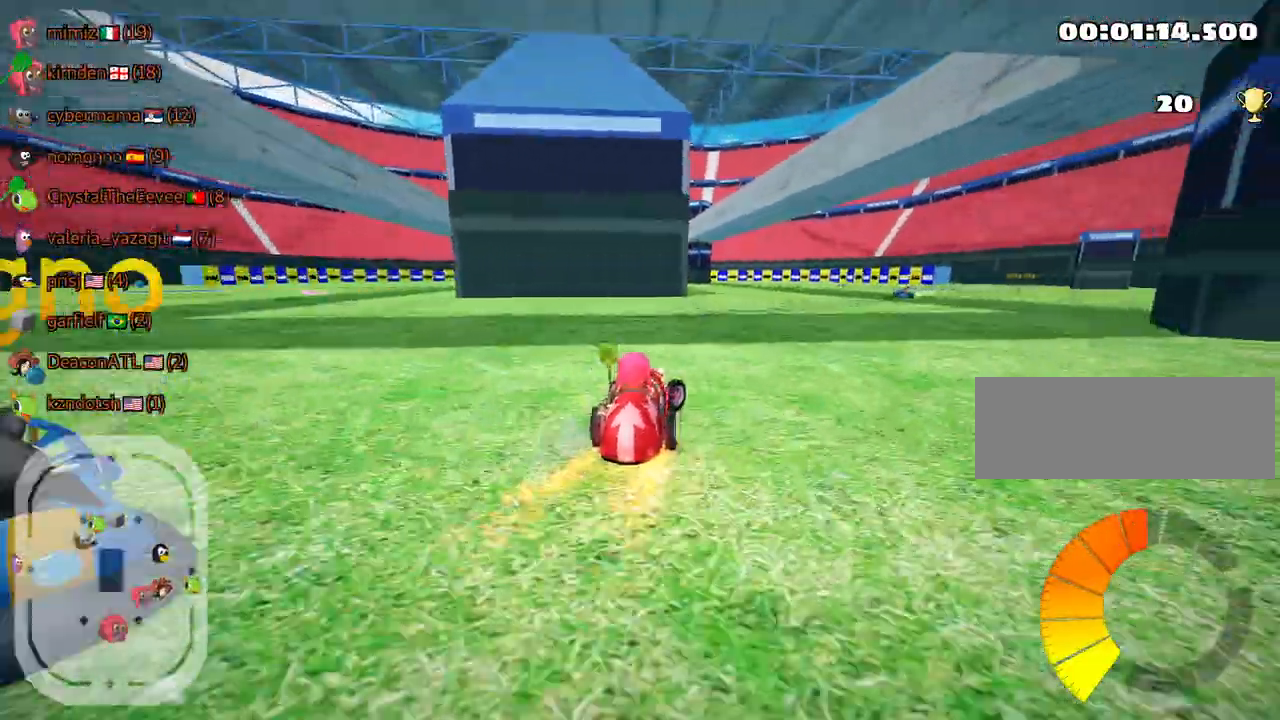
{"keys": ["left", "up"], "events": [[67, "fire", "up"], [67, "right", "up"], [134, "left", "down"]]}
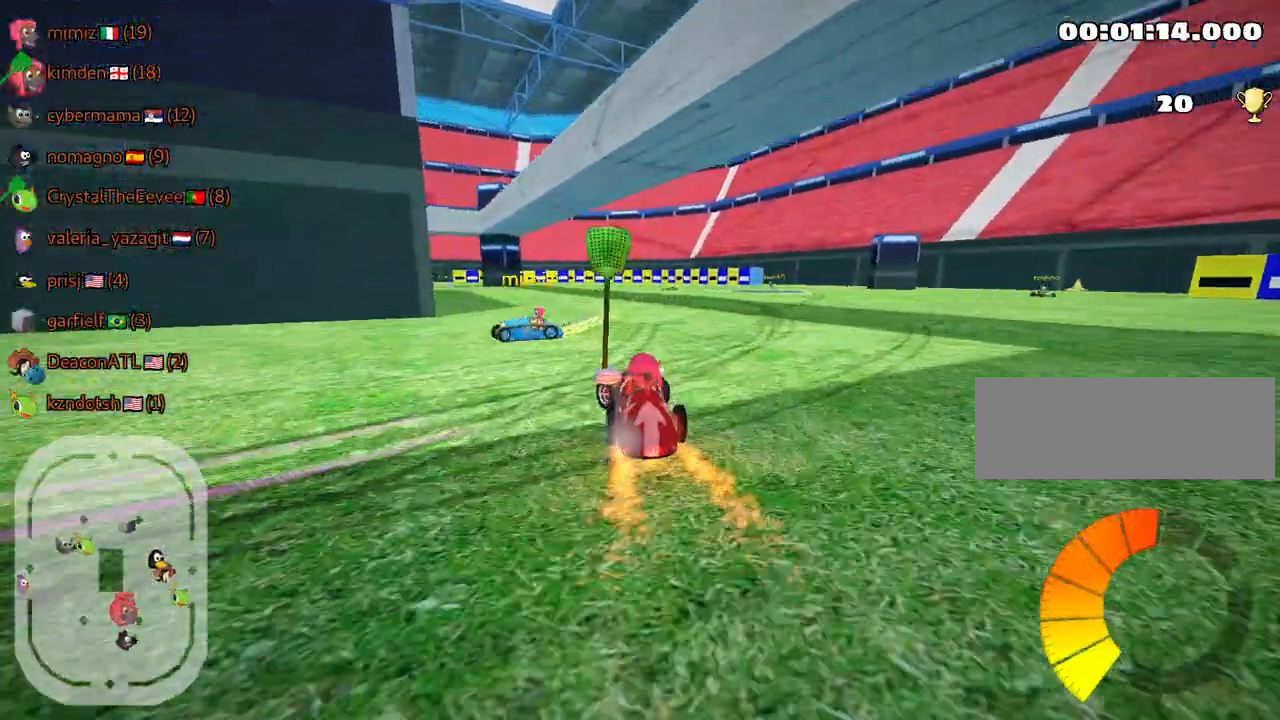
{"keys": ["right", "up"], "events": [[84, "left", "up"], [167, "skid", "down"], [184, "right", "down"], [300, "skid", "up"]]}
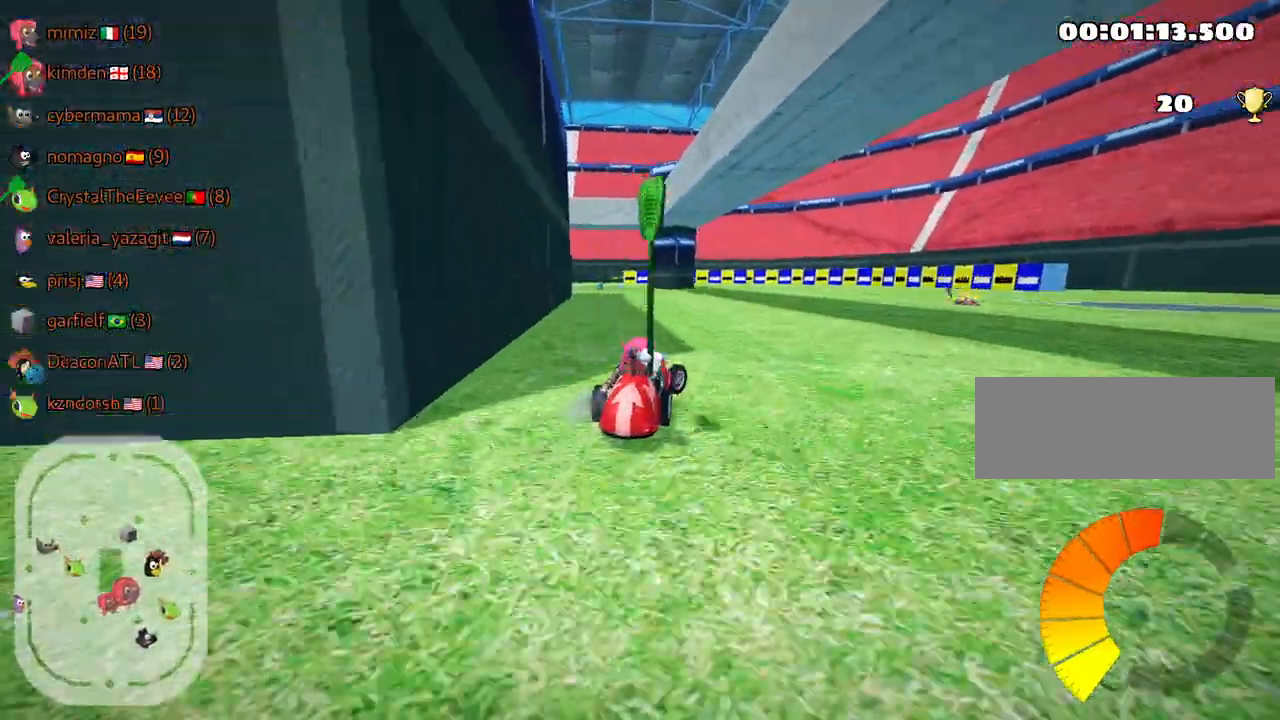
{"keys": ["skid", "up"], "events": [[67, "right", "up"], [117, "skid", "down"], [150, "left", "down"], [400, "left", "up"]]}
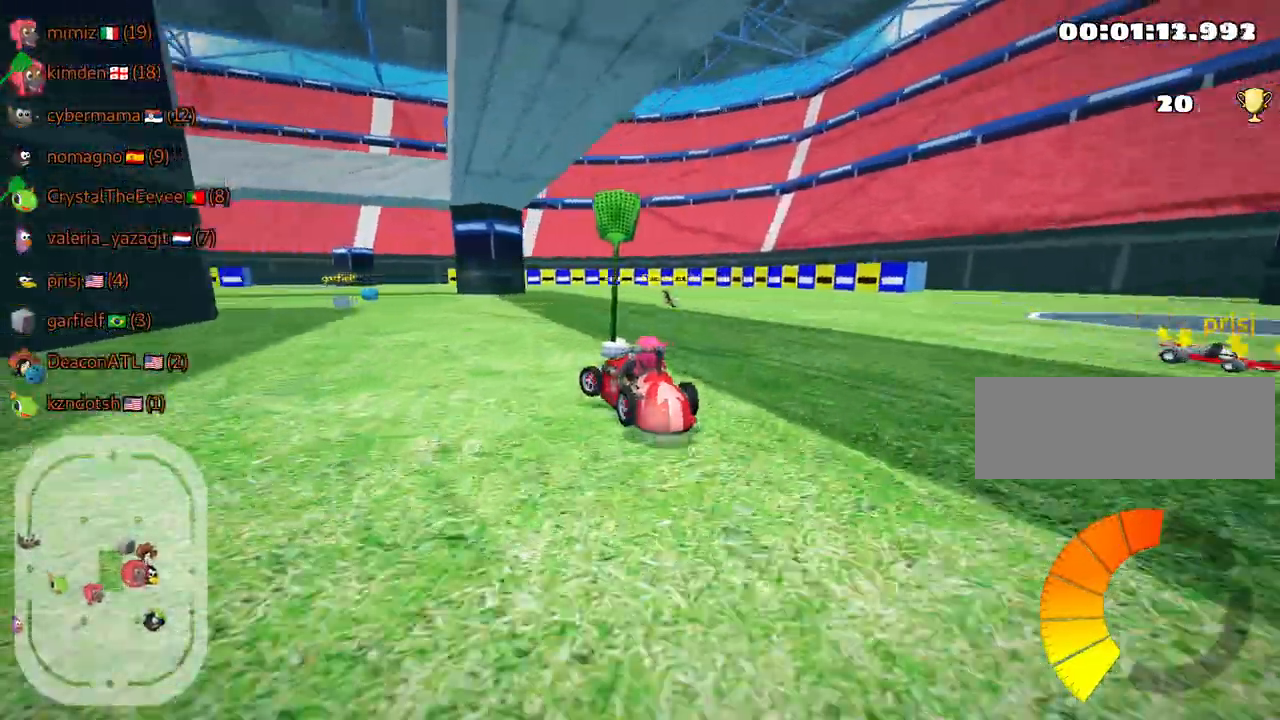
{"keys": ["right", "skid", "up"], "events": [[67, "left", "down"], [300, "left", "up"], [334, "right", "down"]]}
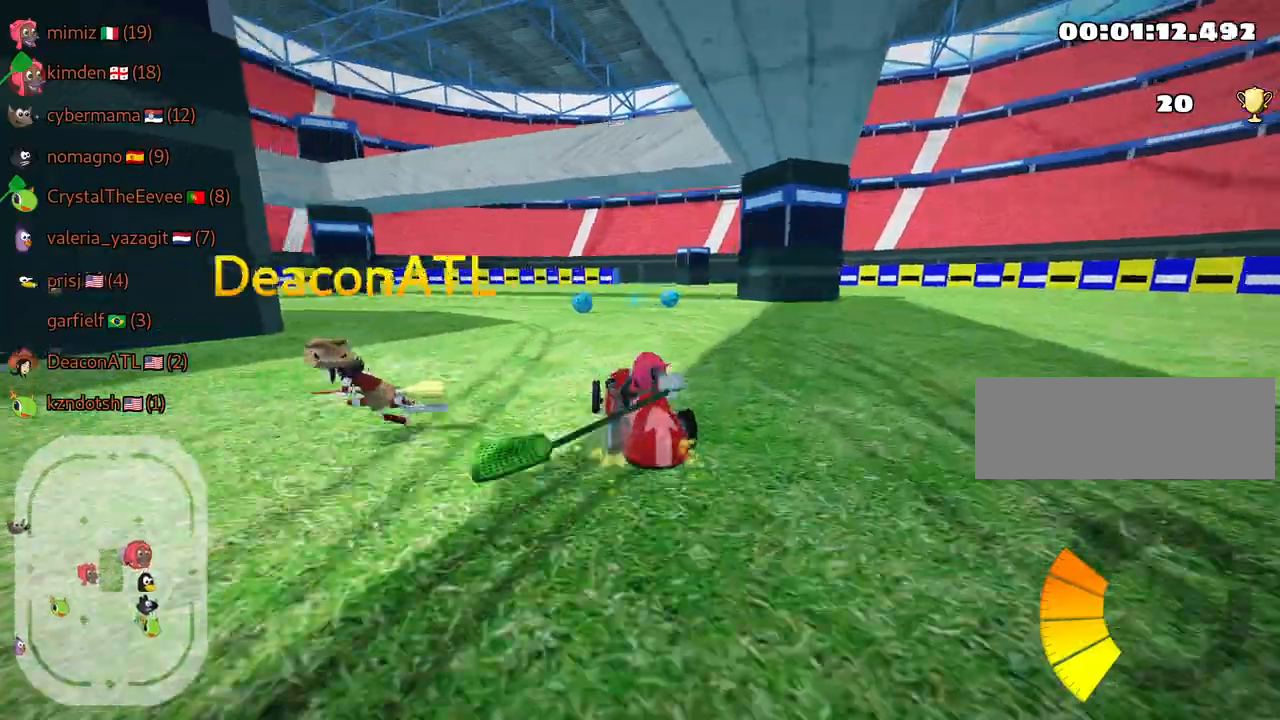
{"keys": ["up"], "events": [[184, "left", "down"], [200, "right", "up"], [317, "skid", "up"], [467, "left", "up"]]}
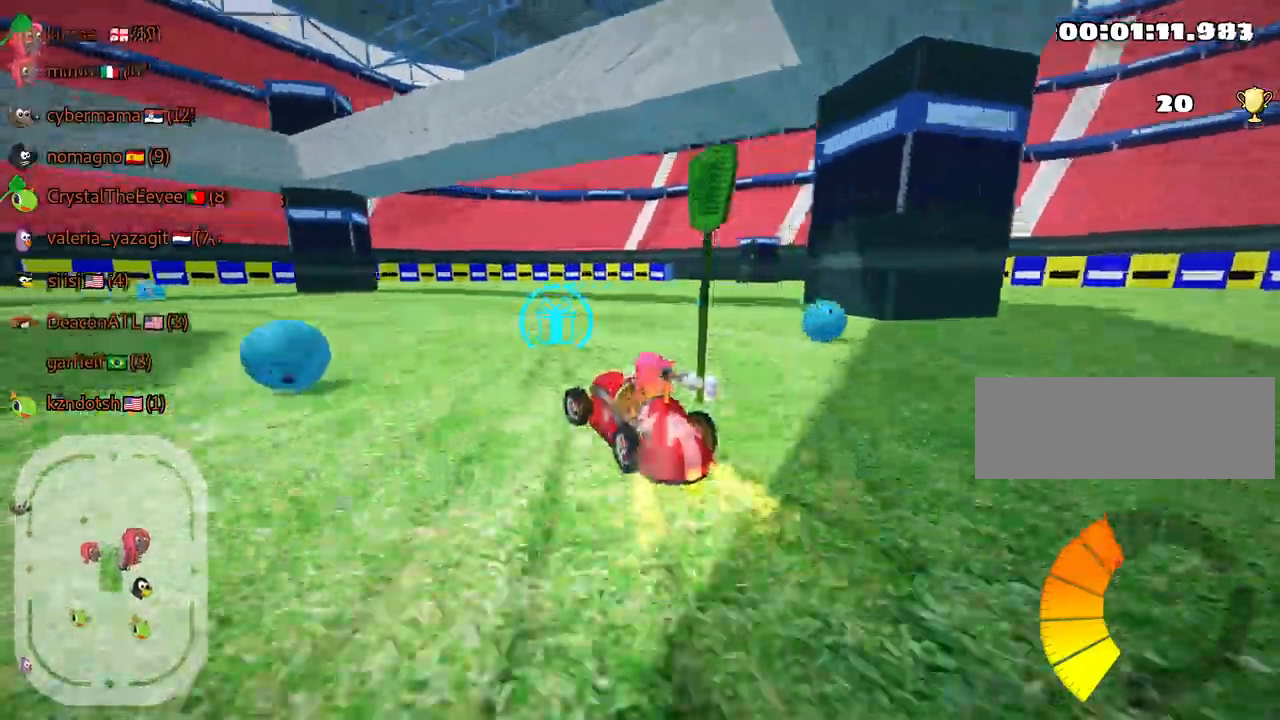
{"keys": ["up"], "events": [[67, "left", "down"], [400, "left", "up"]]}
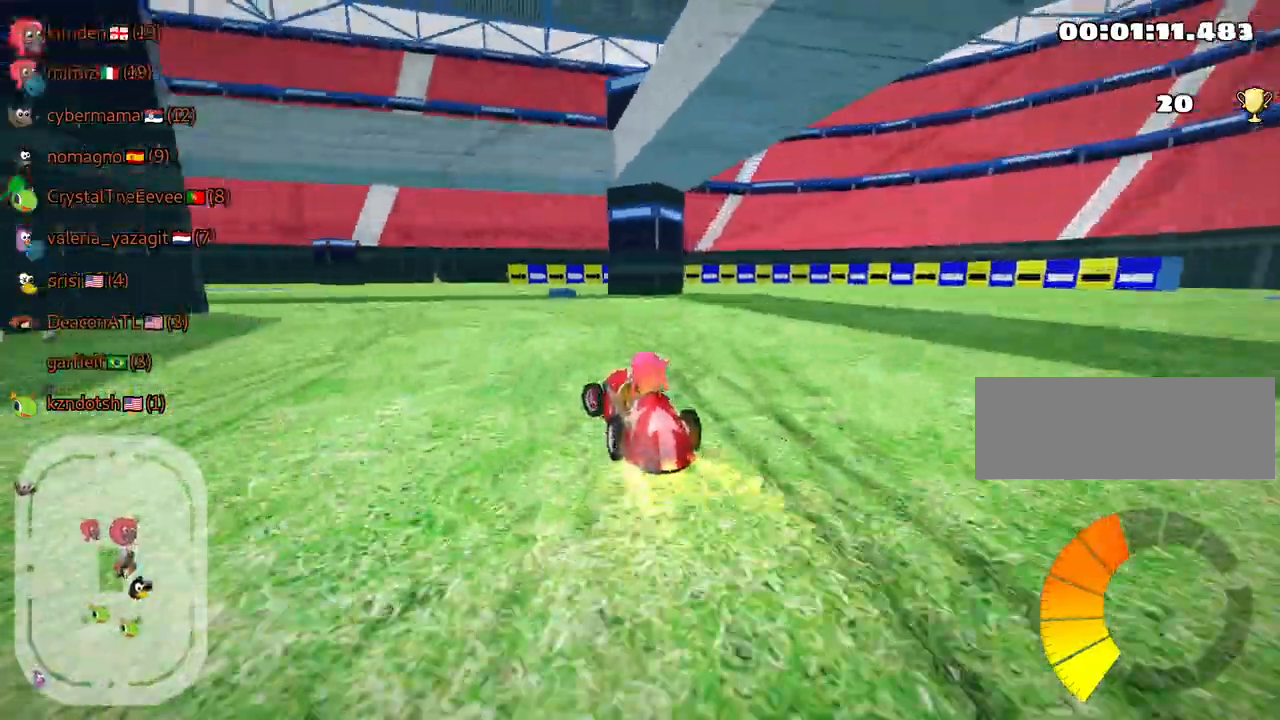
{"keys": ["left", "skid", "up"], "events": [[484, "left", "down"], [484, "skid", "down"]]}
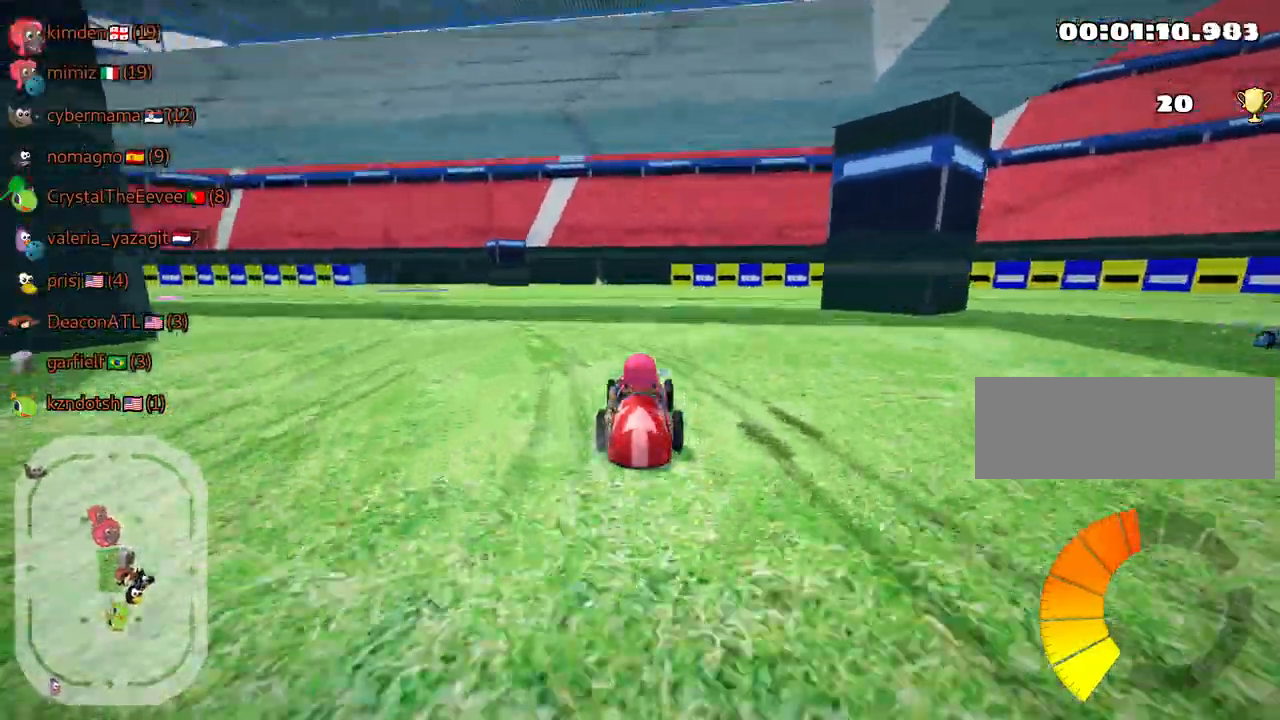
{"keys": ["left", "skid", "up"], "events": []}
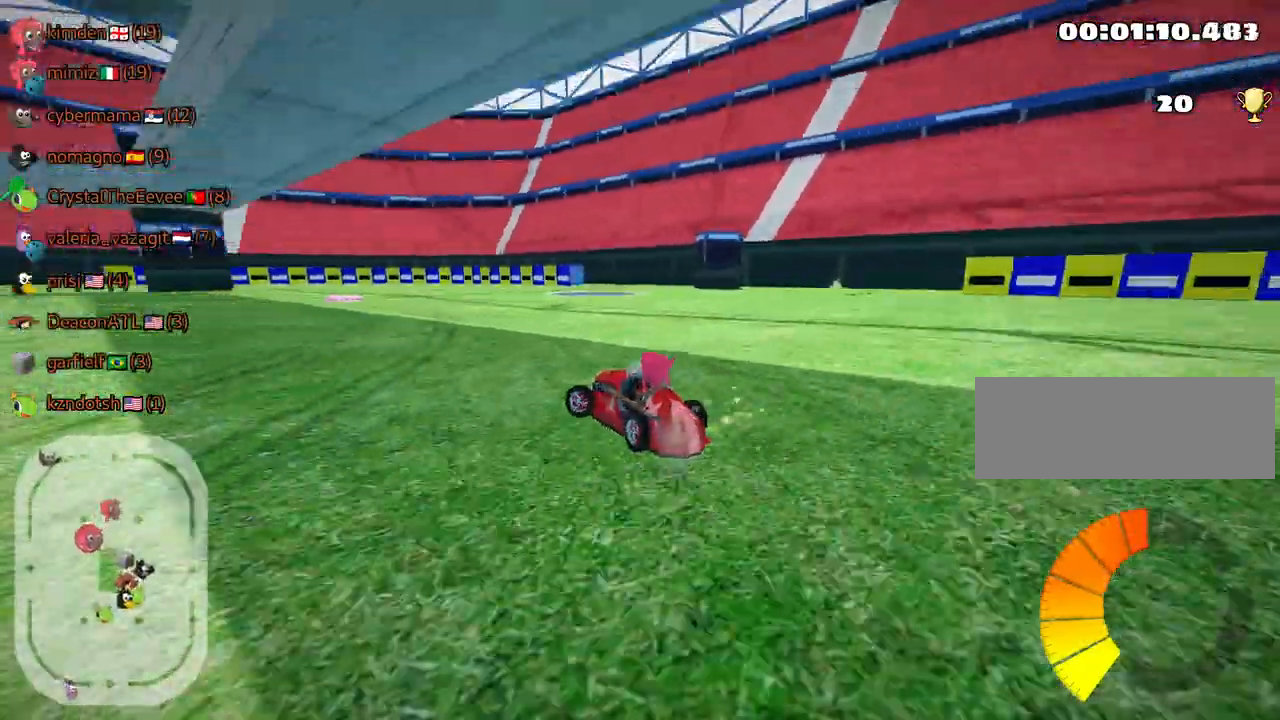
{"keys": ["right", "skid", "up"], "events": [[217, "right", "down"], [234, "left", "up"]]}
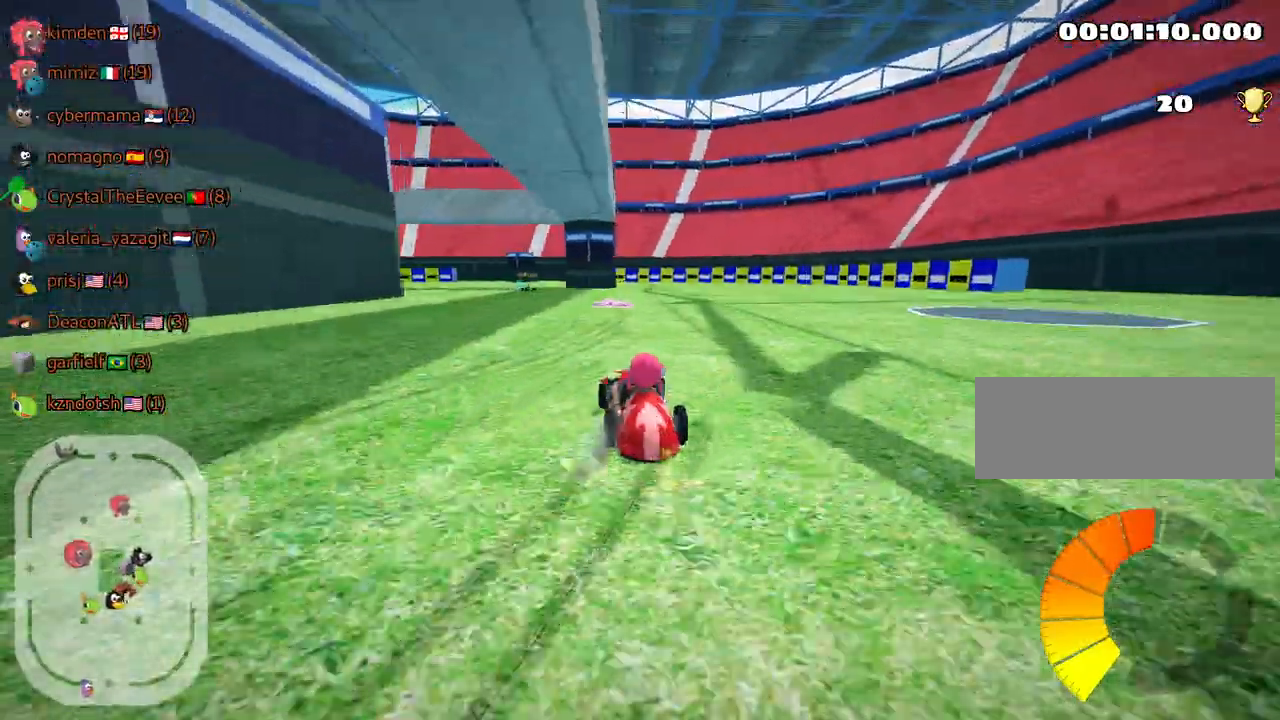
{"keys": ["skid", "up"], "events": [[234, "left", "down"], [267, "right", "up"], [467, "left", "up"]]}
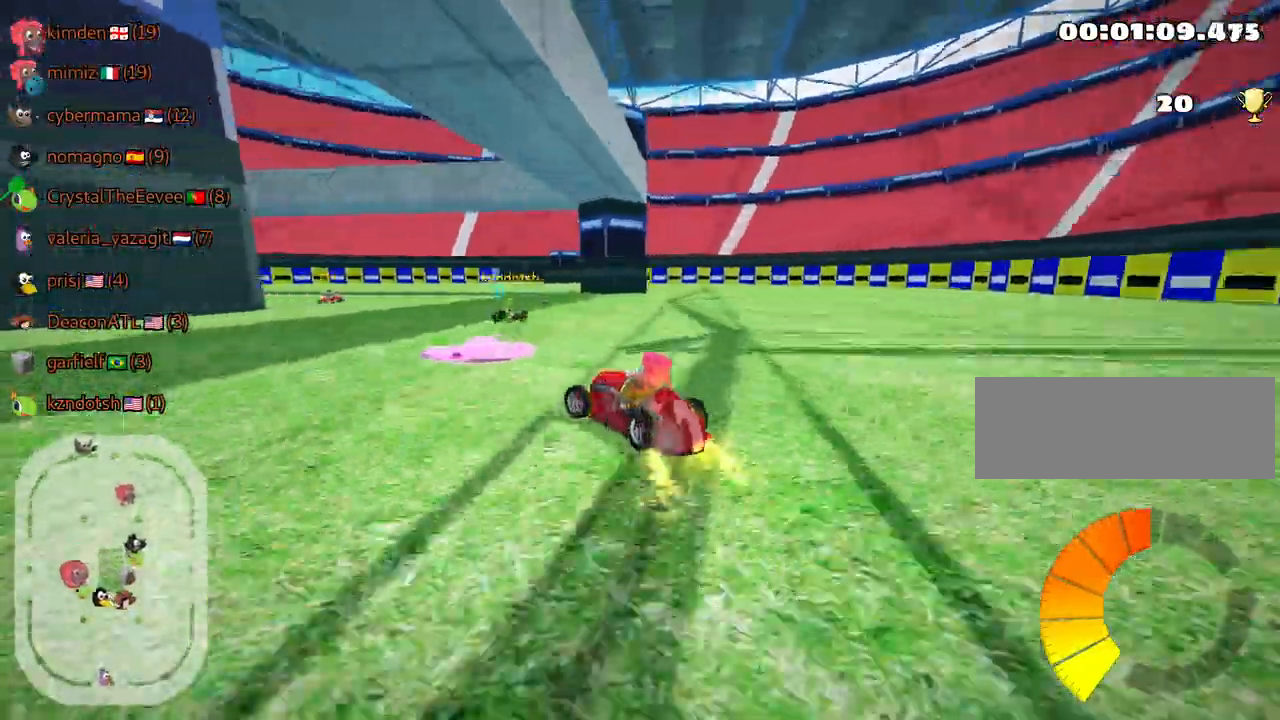
{"keys": ["skid", "up"], "events": [[34, "left", "down"], [234, "left", "up"]]}
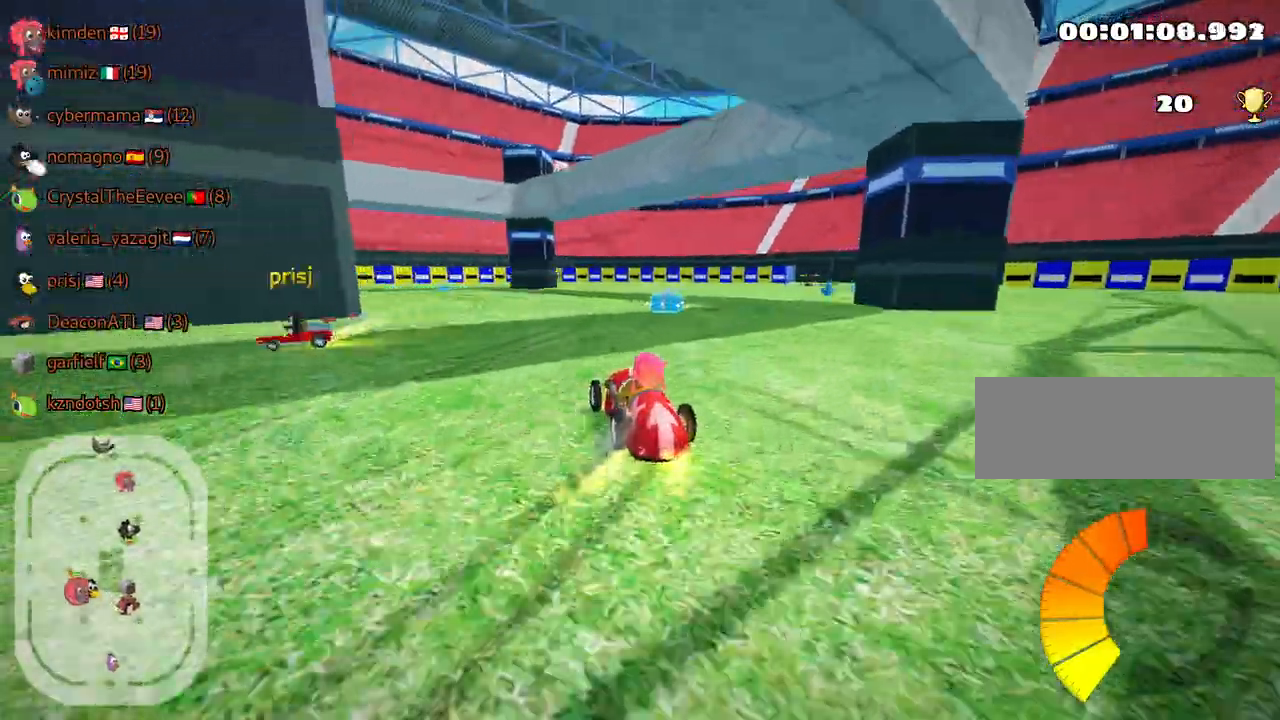
{"keys": ["left", "up"], "events": [[67, "right", "down"], [250, "right", "up"], [267, "left", "down"], [417, "skid", "up"]]}
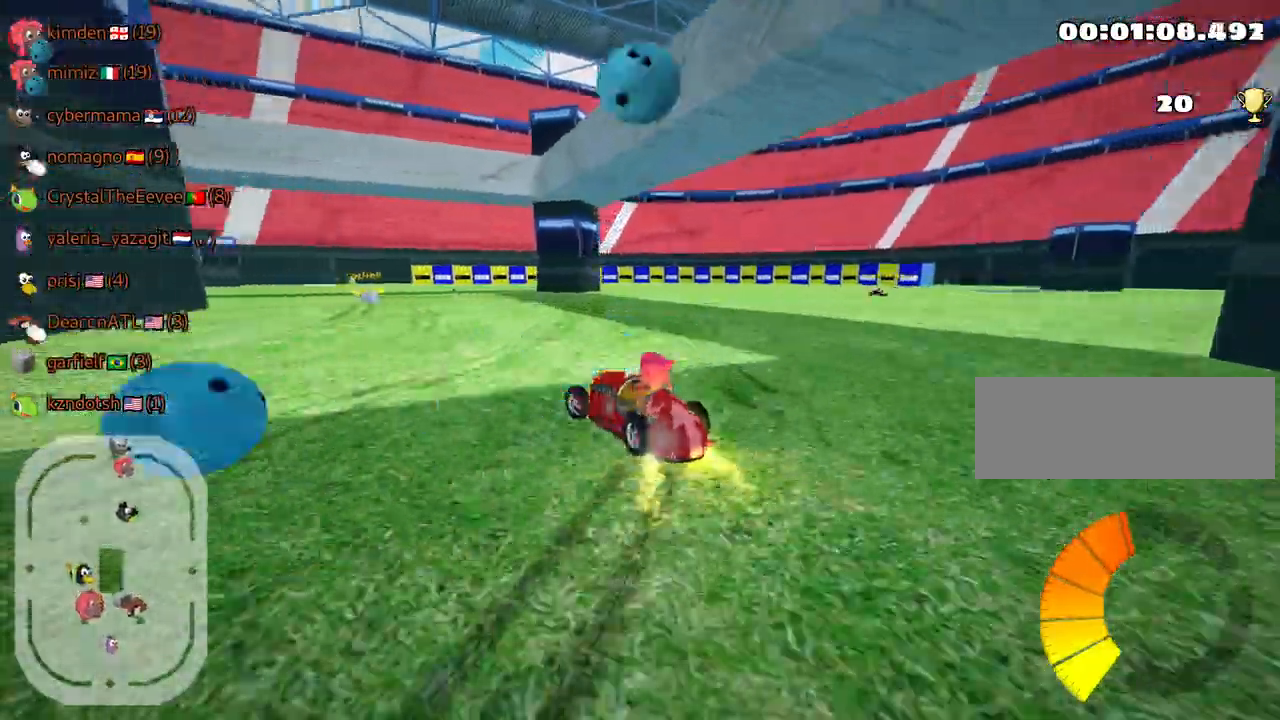
{"keys": ["up"], "events": [[50, "left", "up"]]}
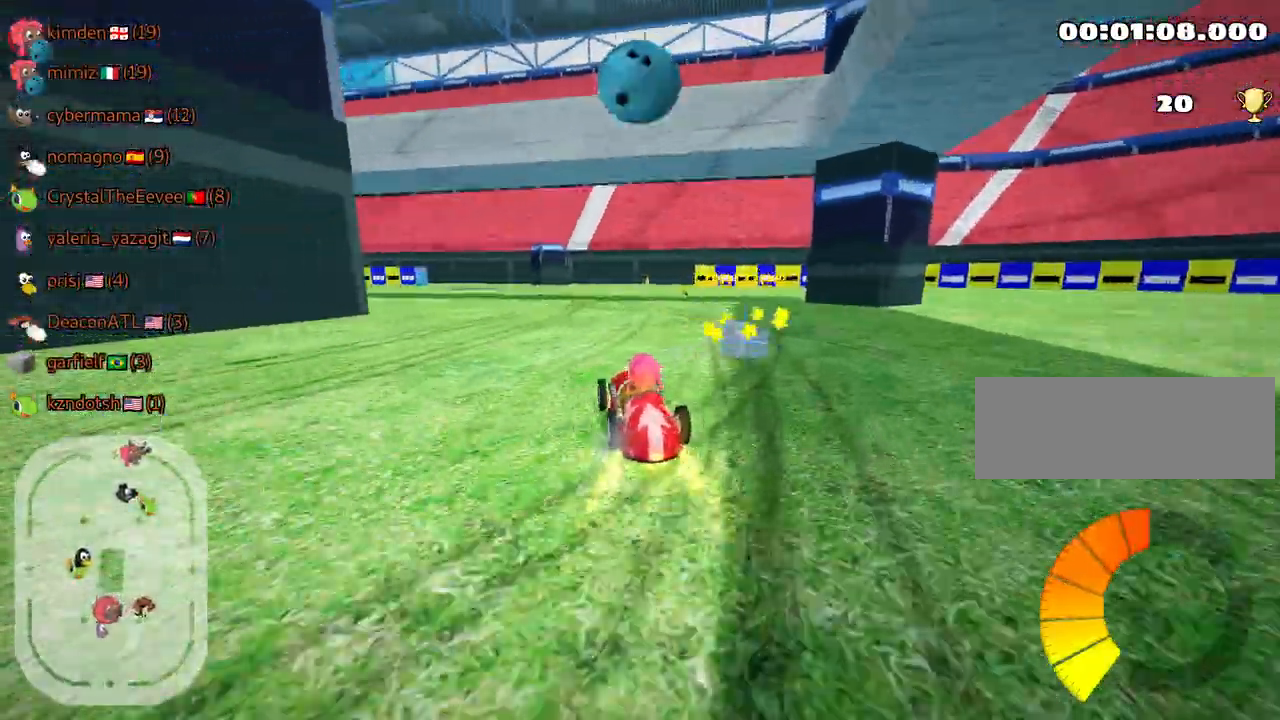
{"keys": ["skid", "up"], "events": [[84, "left", "down"], [100, "skid", "down"], [500, "left", "up"]]}
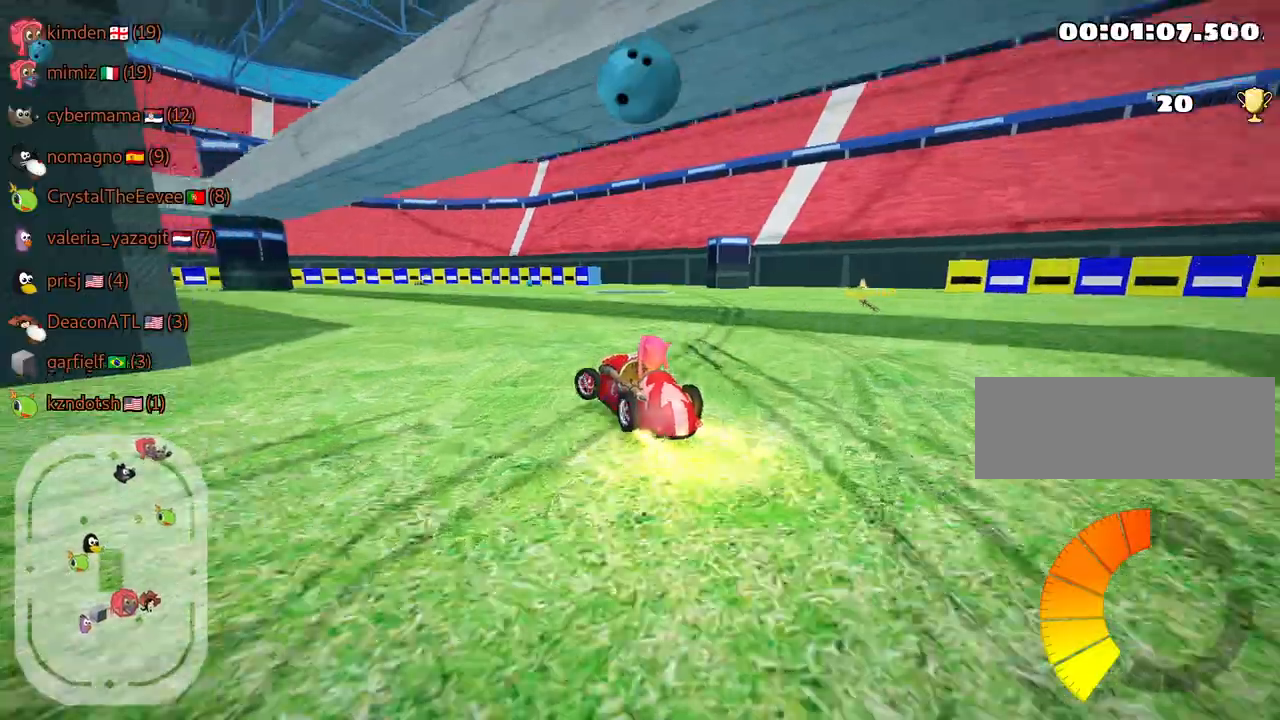
{"keys": ["skid", "up"], "events": []}
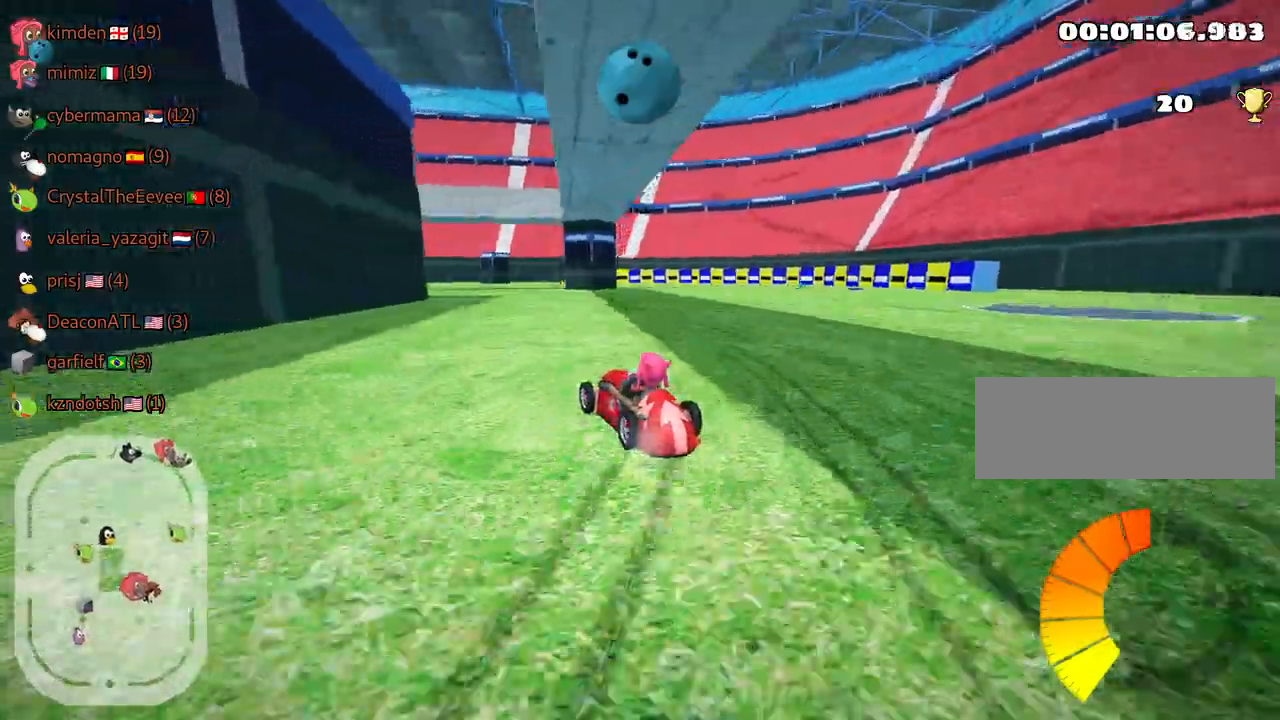
{"keys": ["skid", "up"], "events": [[167, "right", "down"], [400, "right", "up"]]}
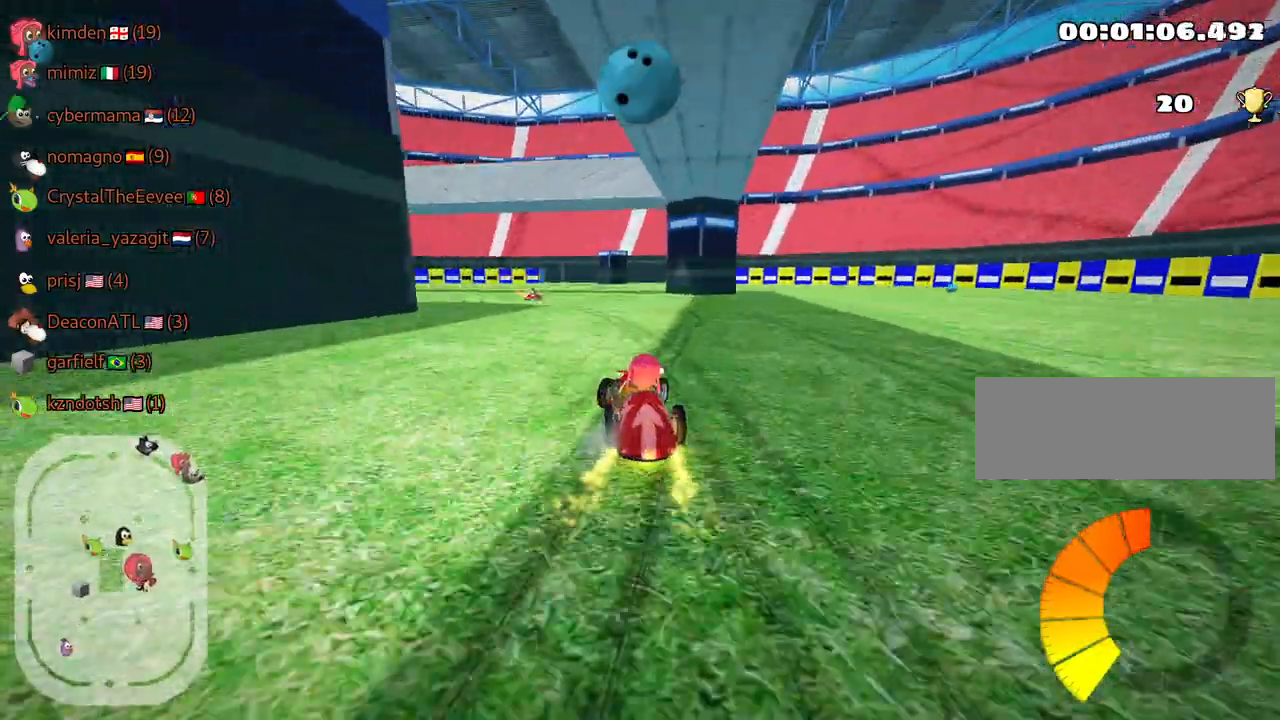
{"keys": ["left", "skid", "up"], "events": [[34, "left", "down"], [150, "left", "up"], [200, "fire", "down"], [350, "fire", "up"], [400, "left", "down"]]}
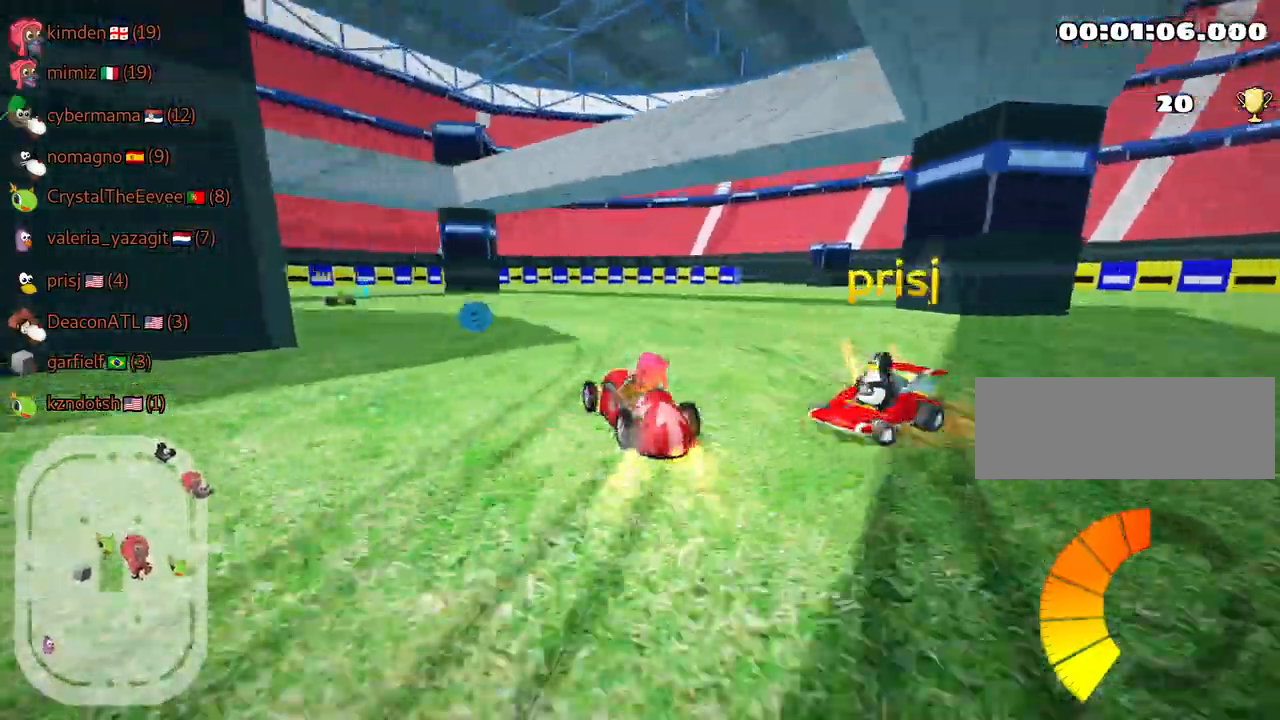
{"keys": ["up"], "events": [[100, "skid", "up"], [167, "left", "up"]]}
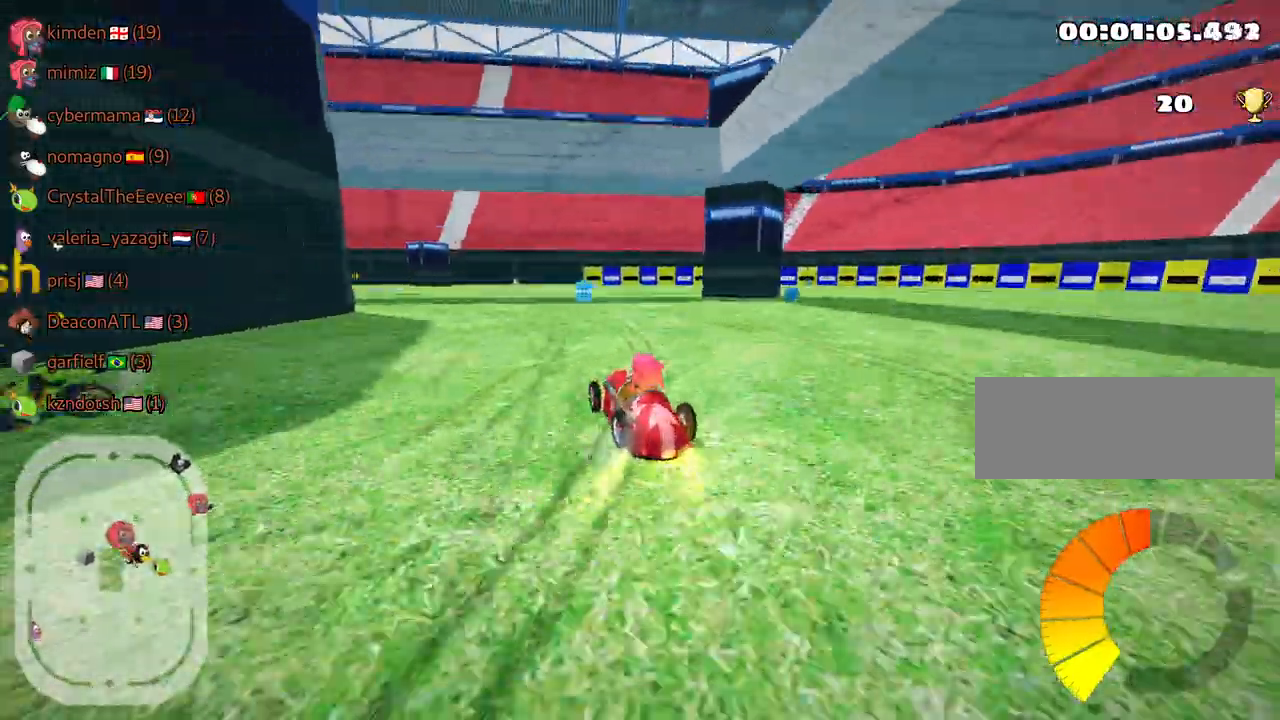
{"keys": ["up"], "events": []}
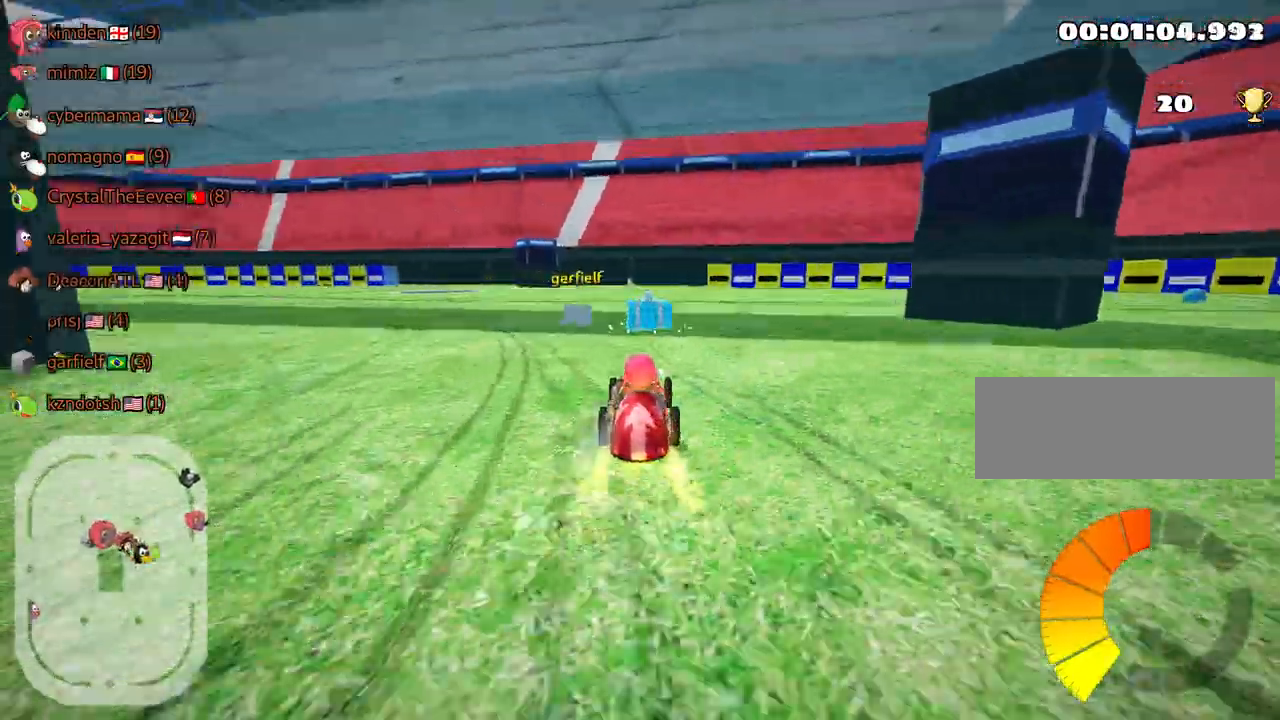
{"keys": ["left", "skid", "up"], "events": [[84, "left", "down"], [84, "skid", "down"], [184, "fire", "down"], [334, "fire", "up"]]}
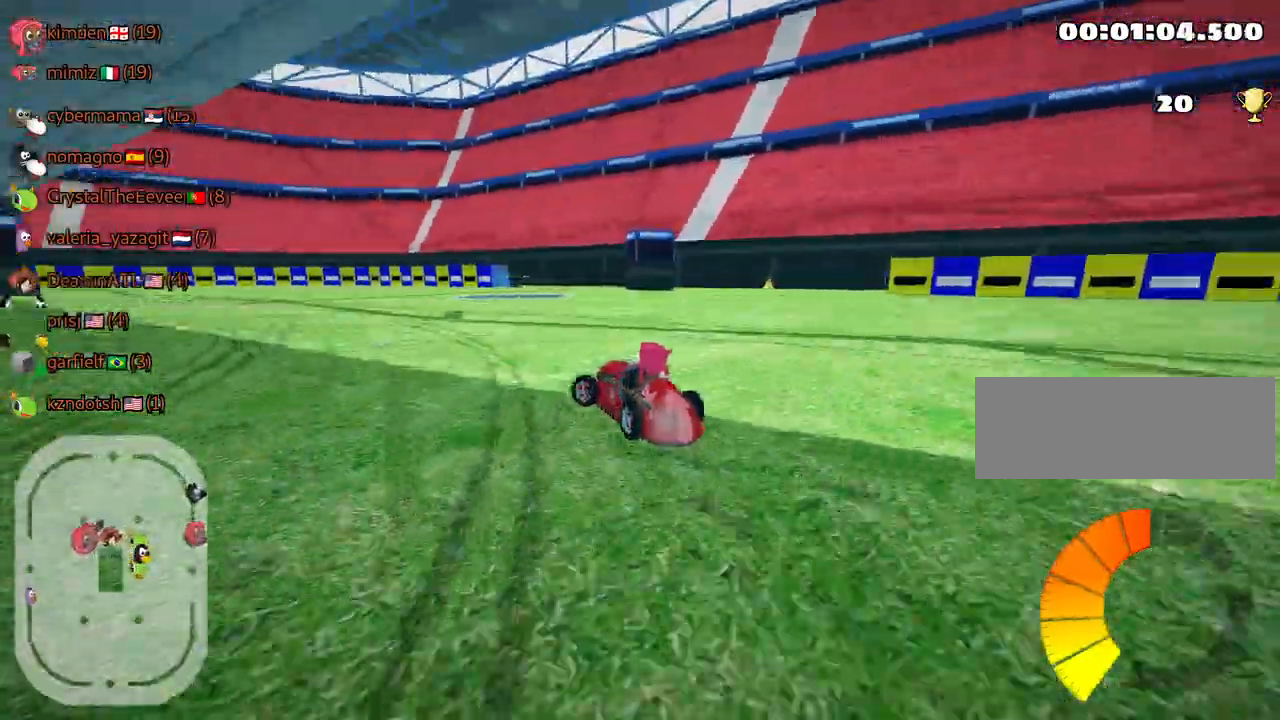
{"keys": ["left", "skid", "up"], "events": []}
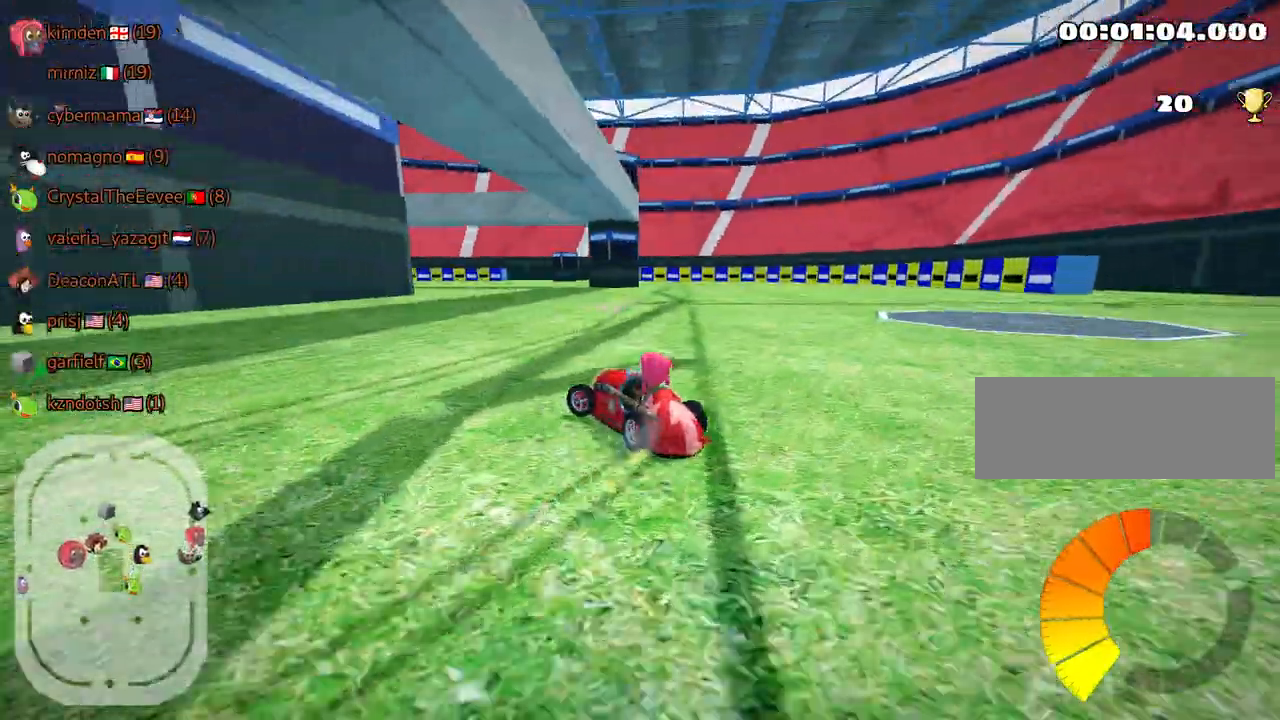
{"keys": ["right", "skid", "up"], "events": [[84, "left", "up"], [484, "right", "down"]]}
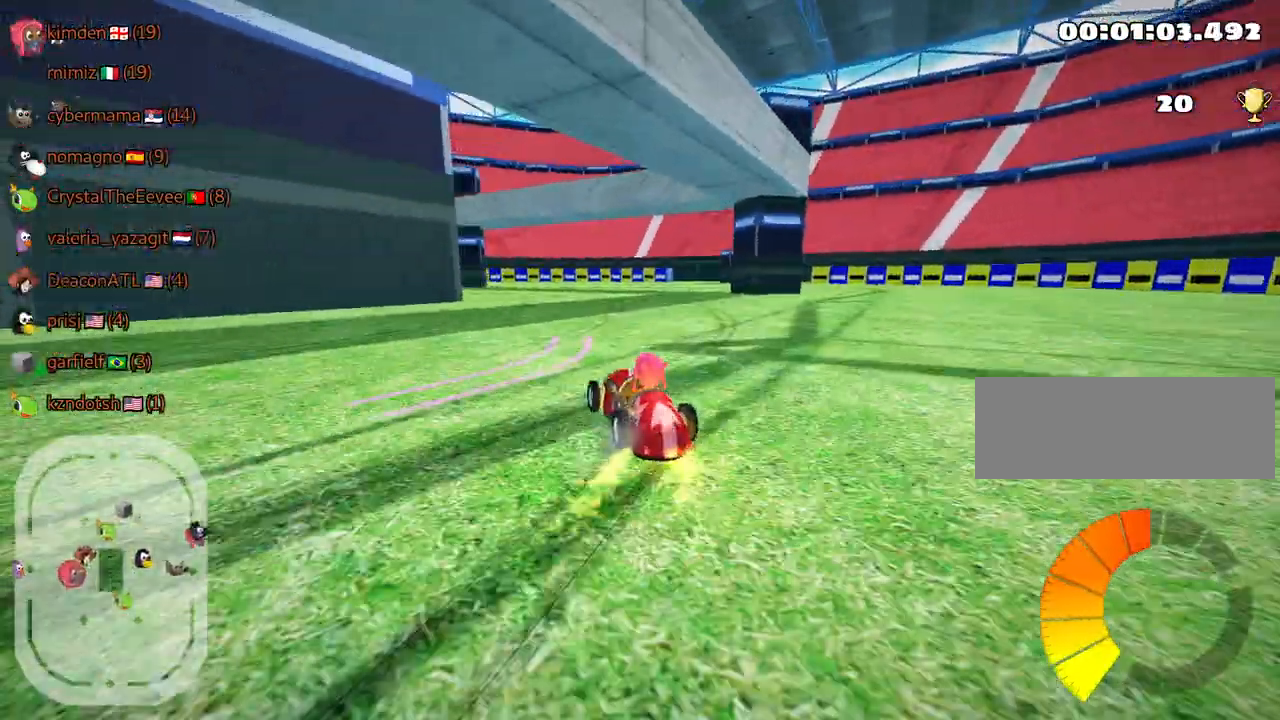
{"keys": ["left", "skid", "up"], "events": [[467, "left", "down"], [484, "right", "up"]]}
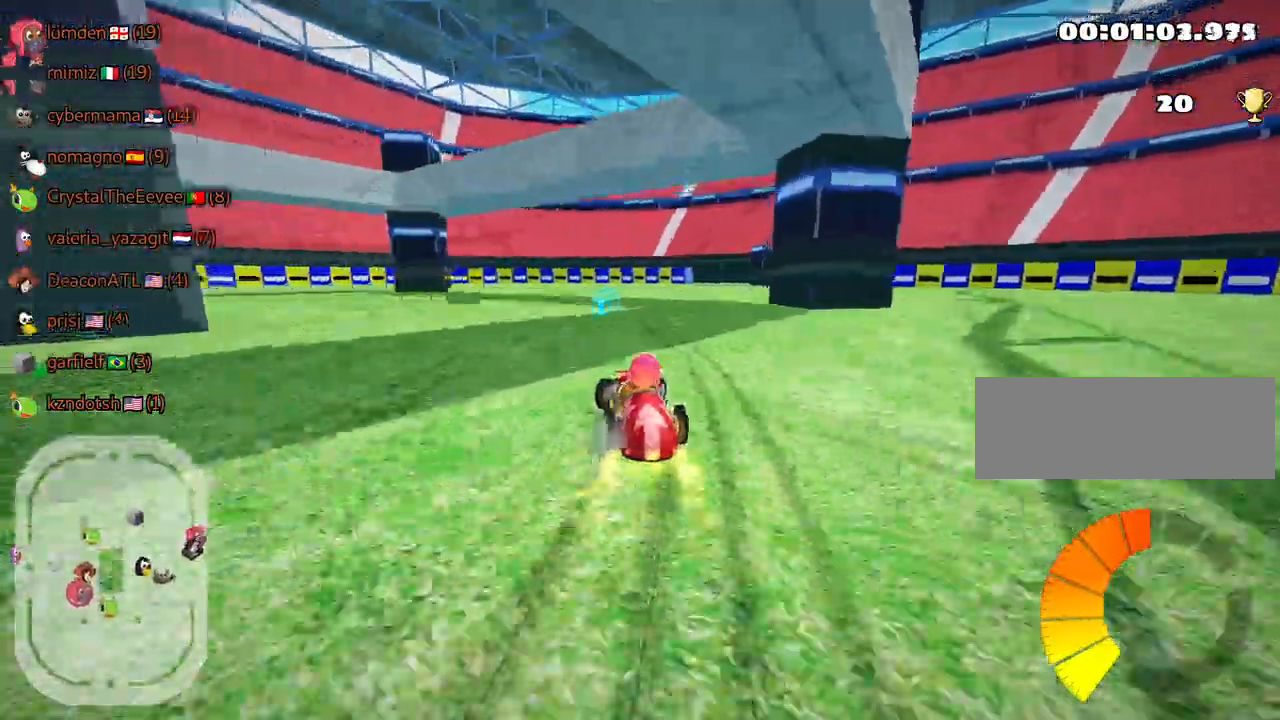
{"keys": ["fire", "up"], "events": [[250, "skid", "up"], [334, "left", "up"], [417, "fire", "down"]]}
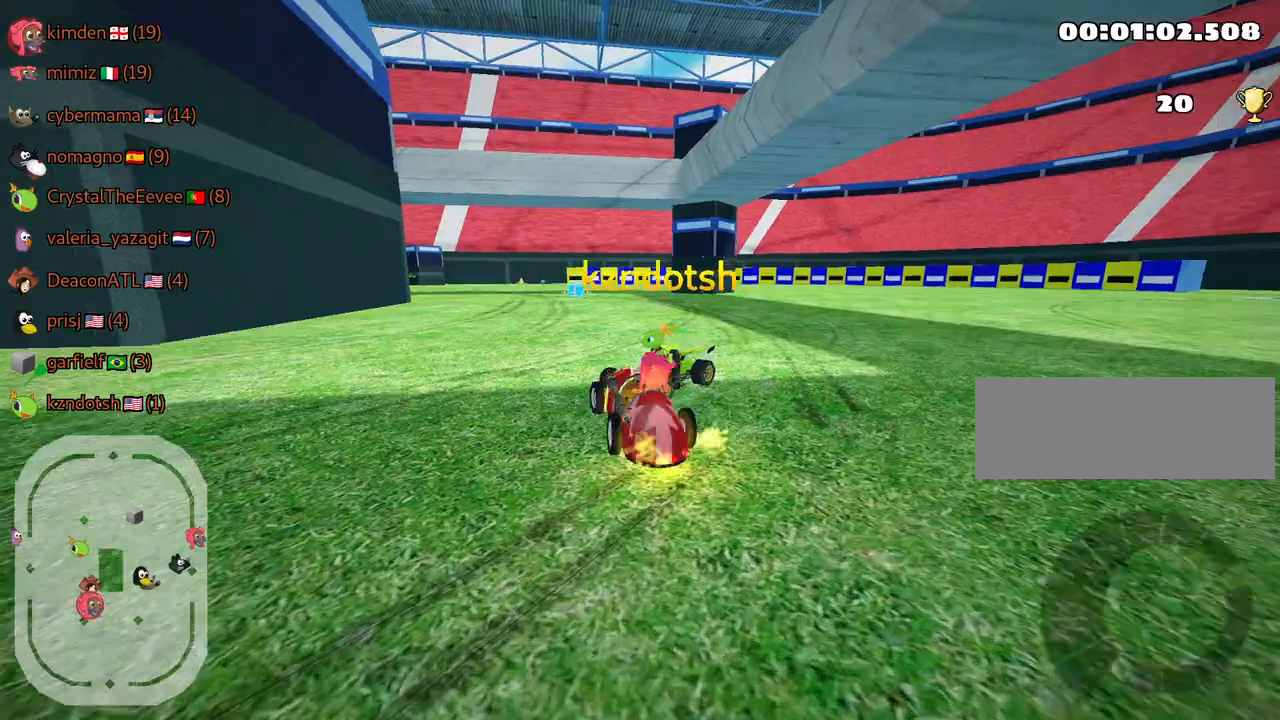
{"keys": ["left", "up"], "events": [[50, "fire", "up"], [117, "fire", "down"], [250, "fire", "up"], [317, "fire", "down"], [417, "fire", "up"], [450, "left", "down"]]}
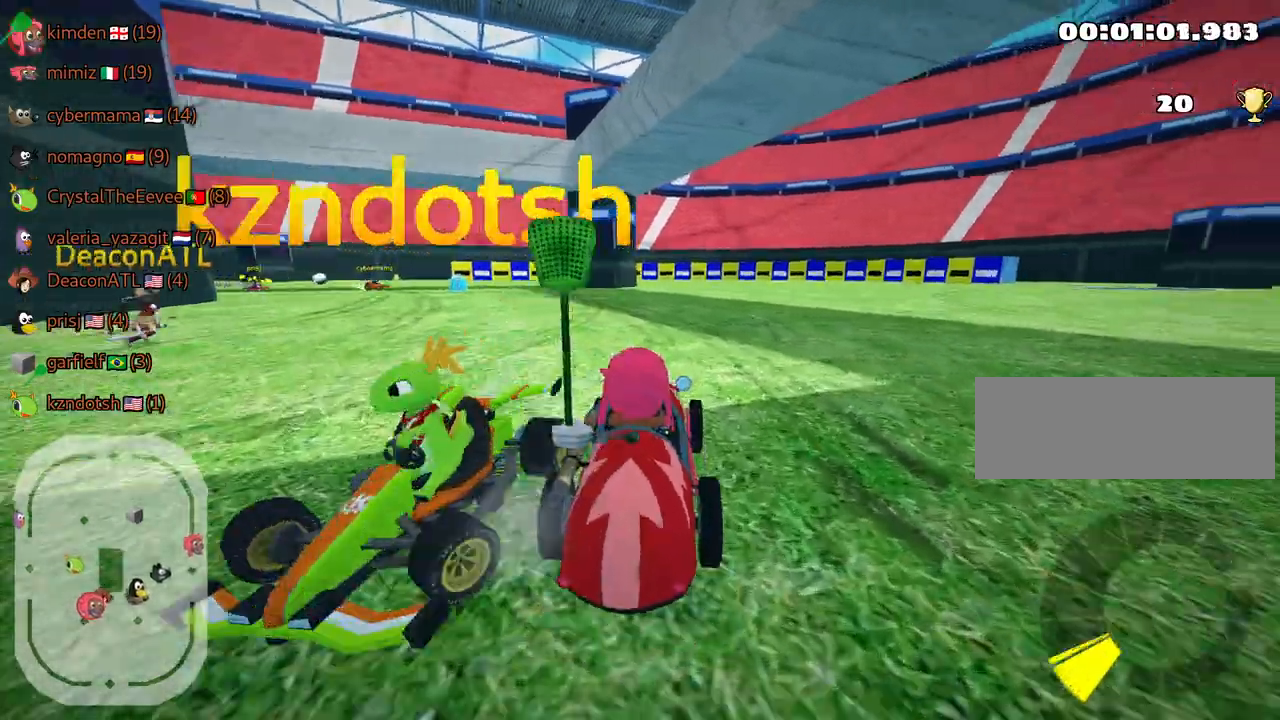
{"keys": ["up"], "events": [[100, "nitro", "down"], [250, "nitro", "up"], [350, "left", "up"]]}
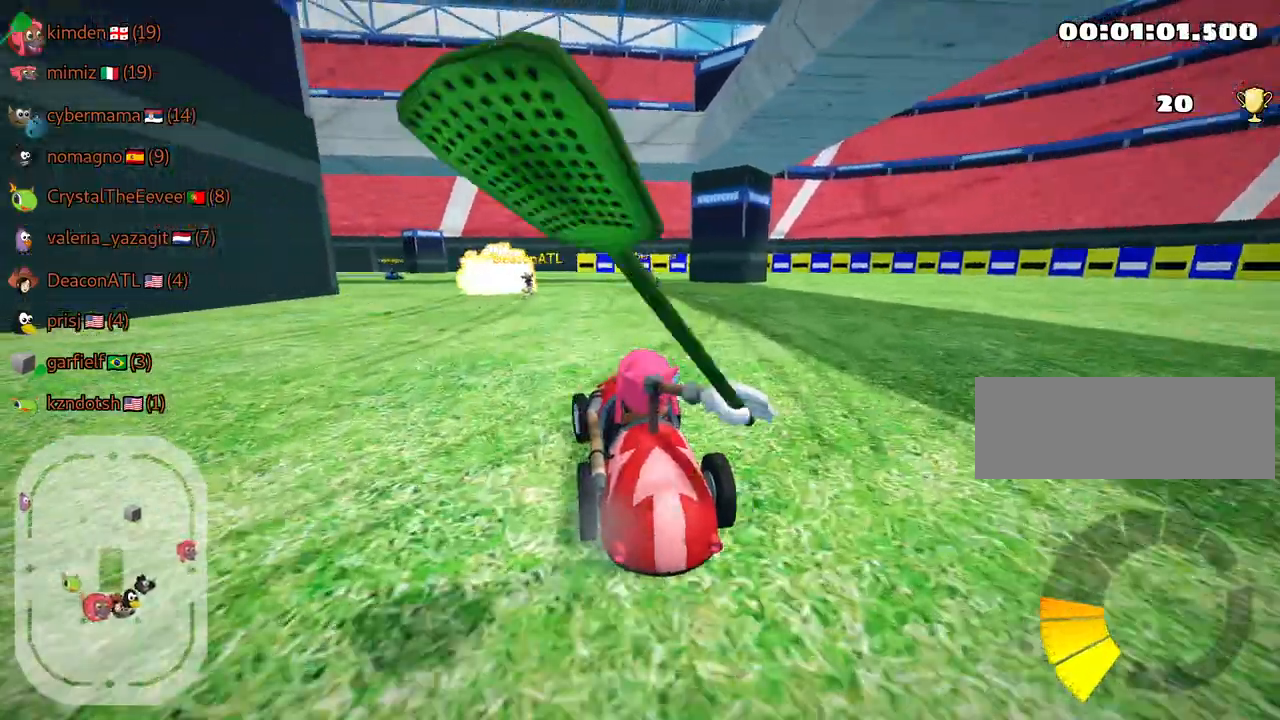
{"keys": ["up"], "events": []}
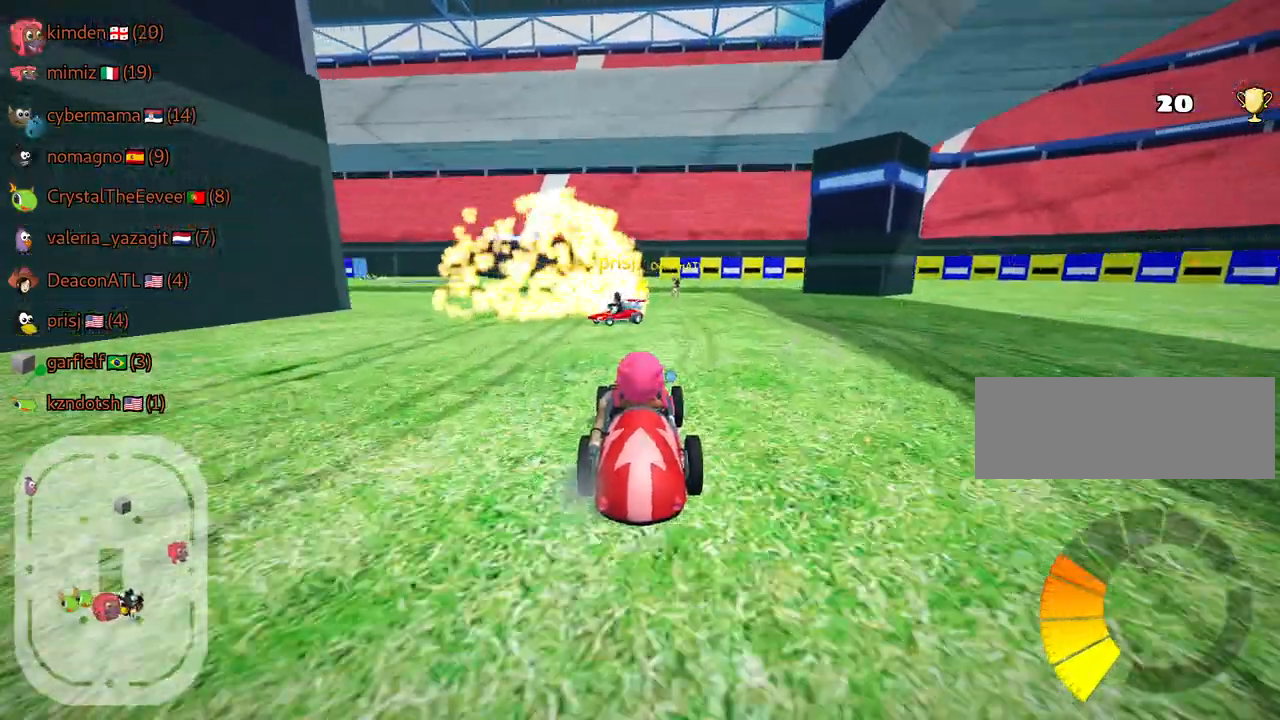
{"keys": [], "events": [[100, "left", "down"], [117, "skid", "down"], [334, "left", "up"], [350, "skid", "up"], [367, "up", "up"]]}